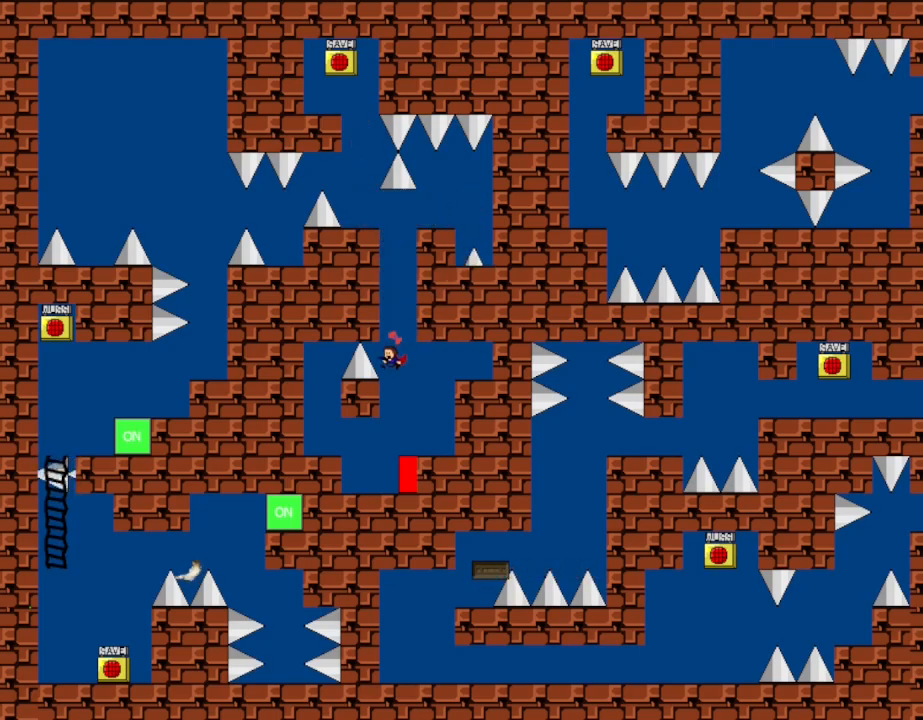
Gameplay with keyboard; each line is a JSON object with the keys held at the frame after it. "events" lists presses ("down") and releases ("up") of "down", "left", "r", "right", "up" and "z" between this image and that frame as [ms after this image, input, new state], when the widget could be followed in between. No other keys are recorded. Mouse input is not recorded. Not read: other_keys.
{"keys": ["left", "z"], "events": [[233, "left", "down"], [350, "right", "down"], [367, "left", "up"], [383, "z", "down"], [417, "right", "up"], [500, "left", "down"]]}
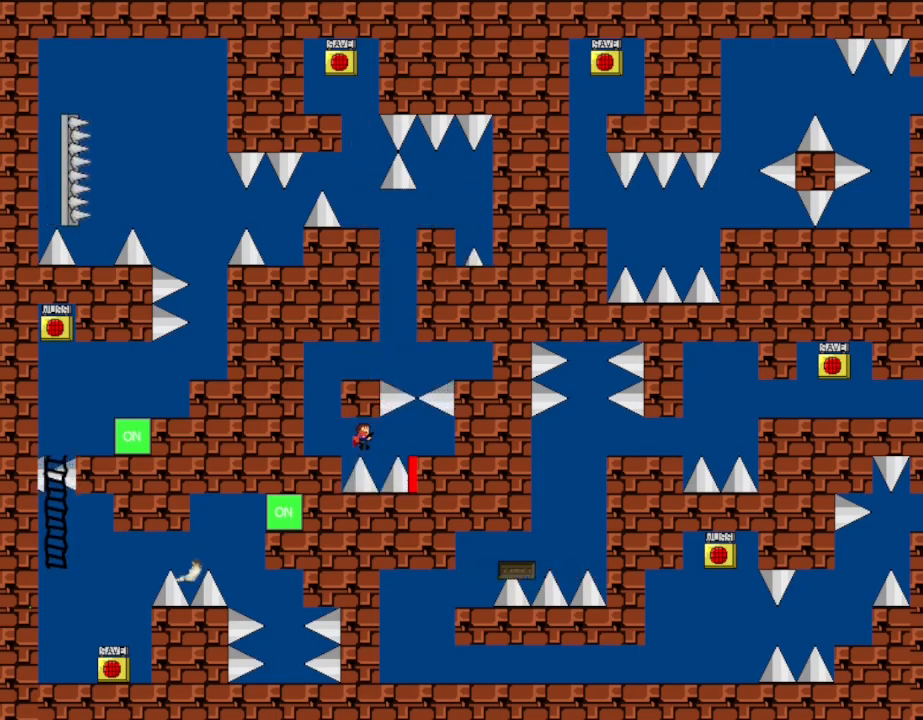
{"keys": [], "events": [[150, "z", "up"], [233, "left", "up"]]}
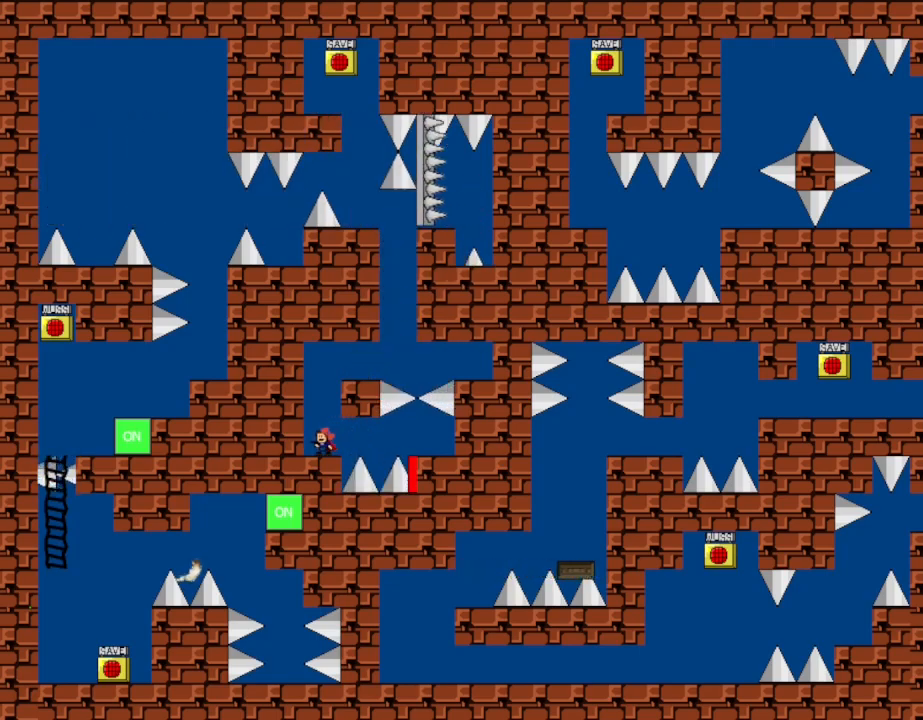
{"keys": ["right"], "events": [[217, "right", "down"]]}
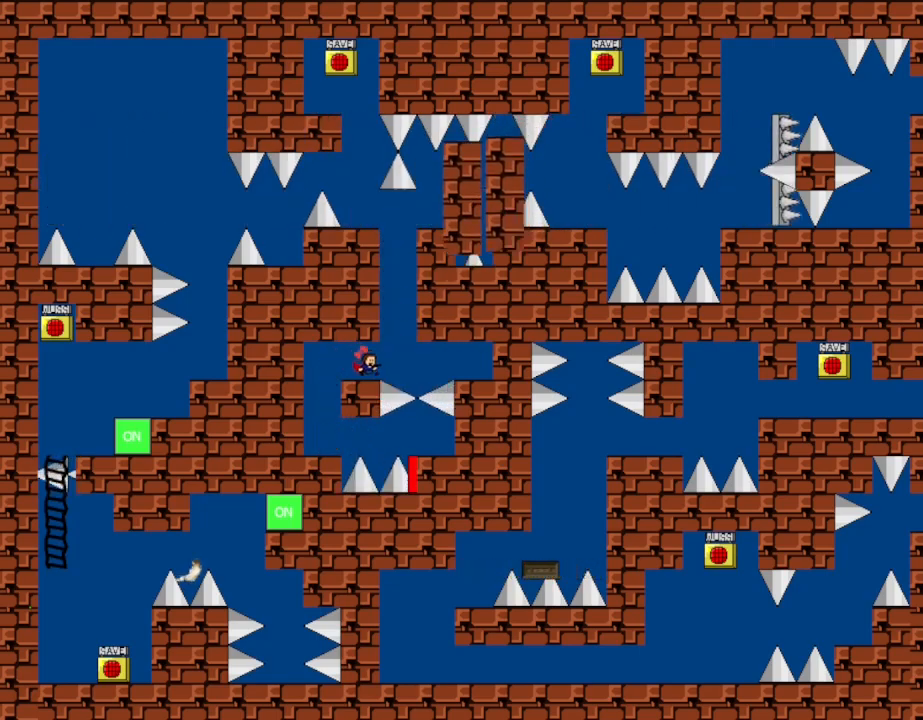
{"keys": [], "events": [[33, "right", "up"], [350, "right", "down"], [367, "right", "up"]]}
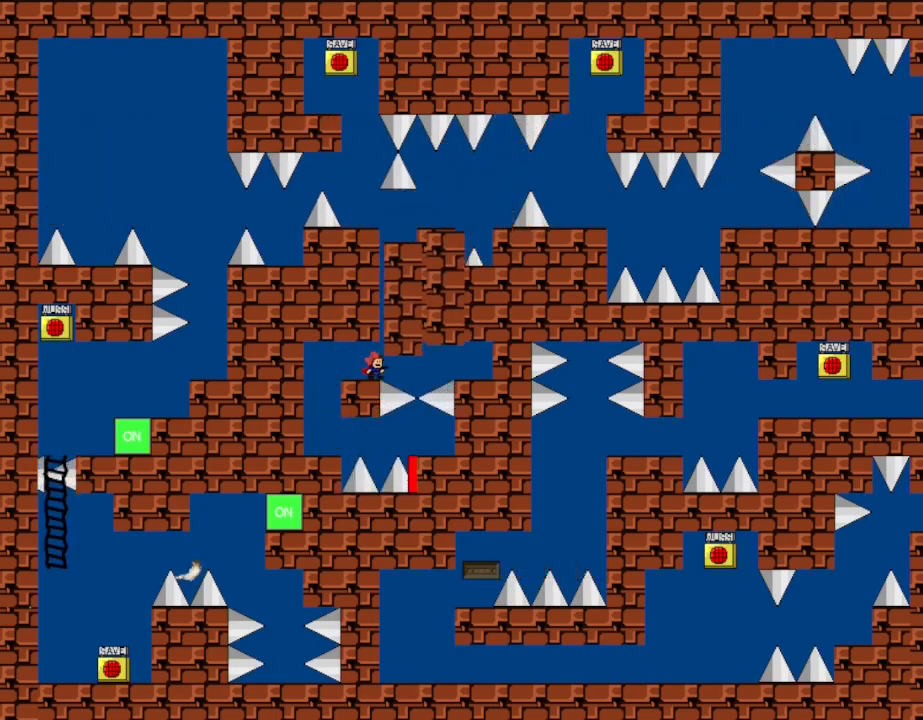
{"keys": ["right"], "events": [[367, "right", "down"]]}
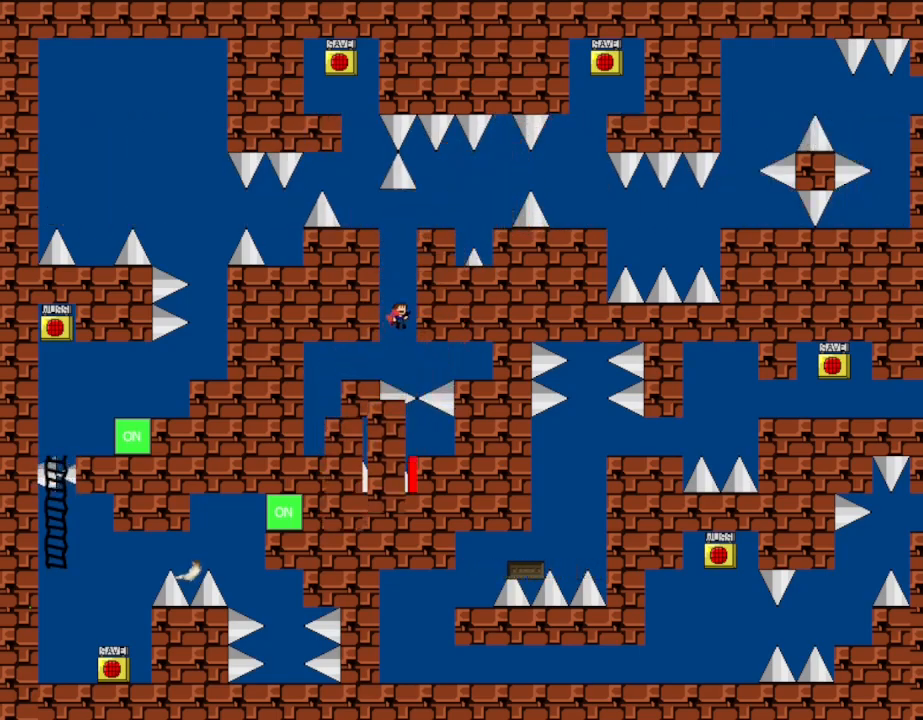
{"keys": ["right"], "events": [[150, "right", "up"], [367, "right", "down"]]}
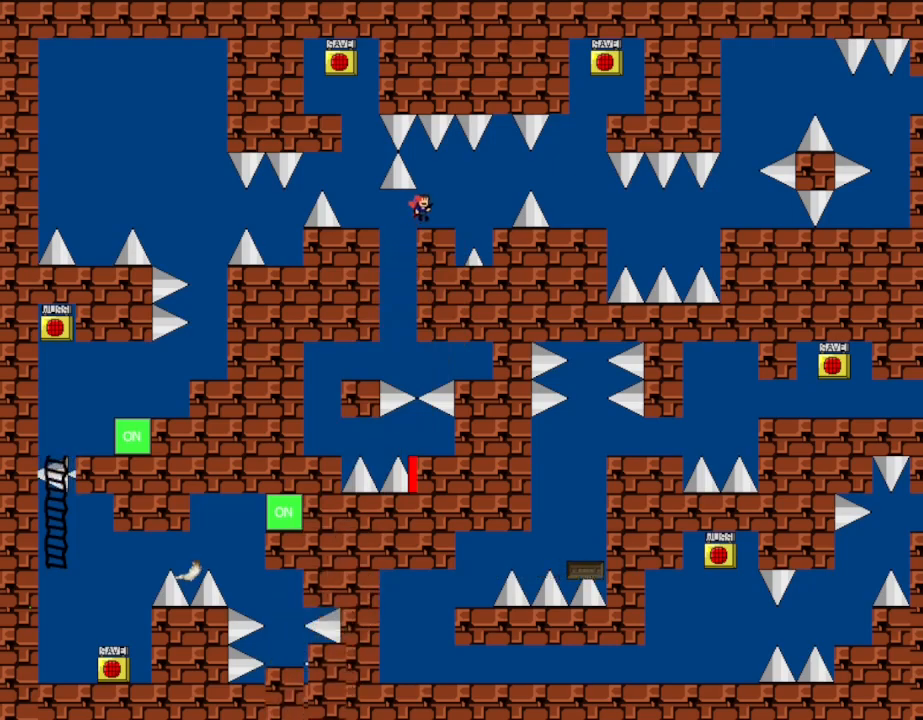
{"keys": ["right"], "events": [[100, "right", "up"], [350, "right", "down"]]}
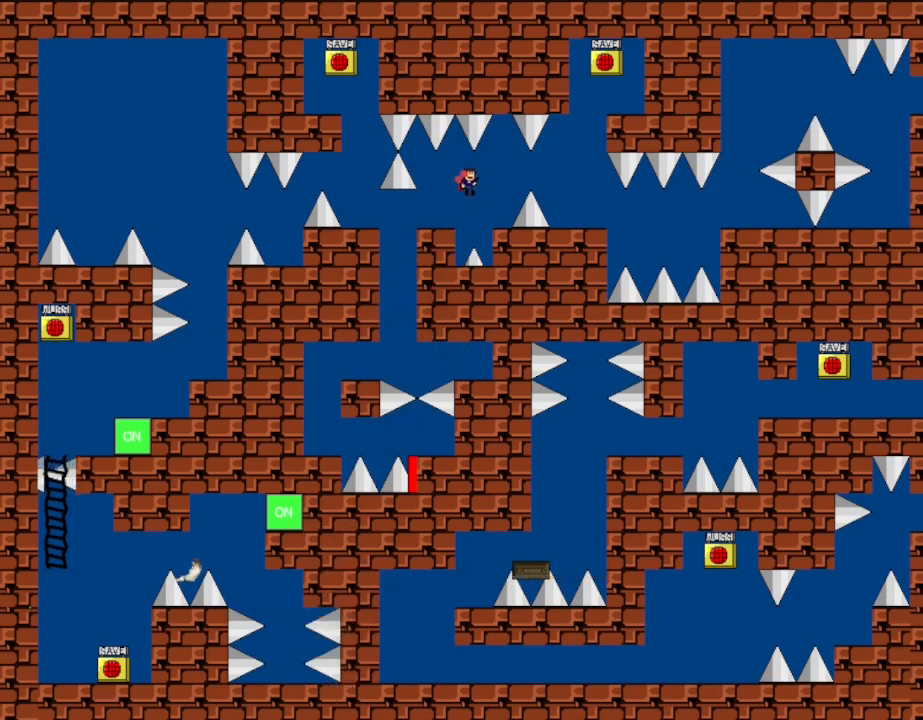
{"keys": ["right"], "events": [[150, "right", "up"], [450, "right", "down"]]}
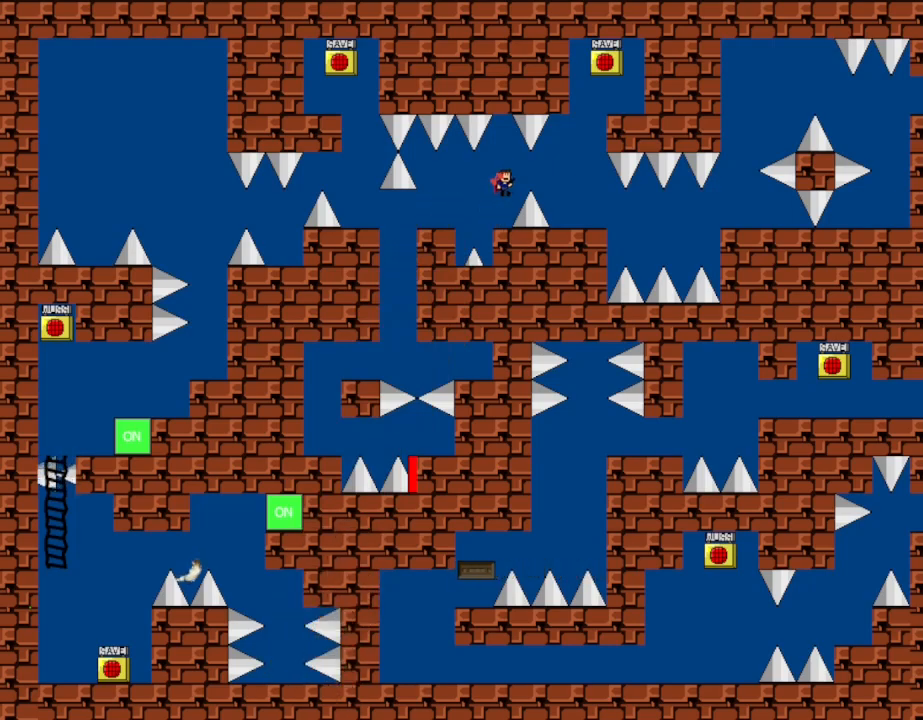
{"keys": [], "events": [[417, "right", "up"]]}
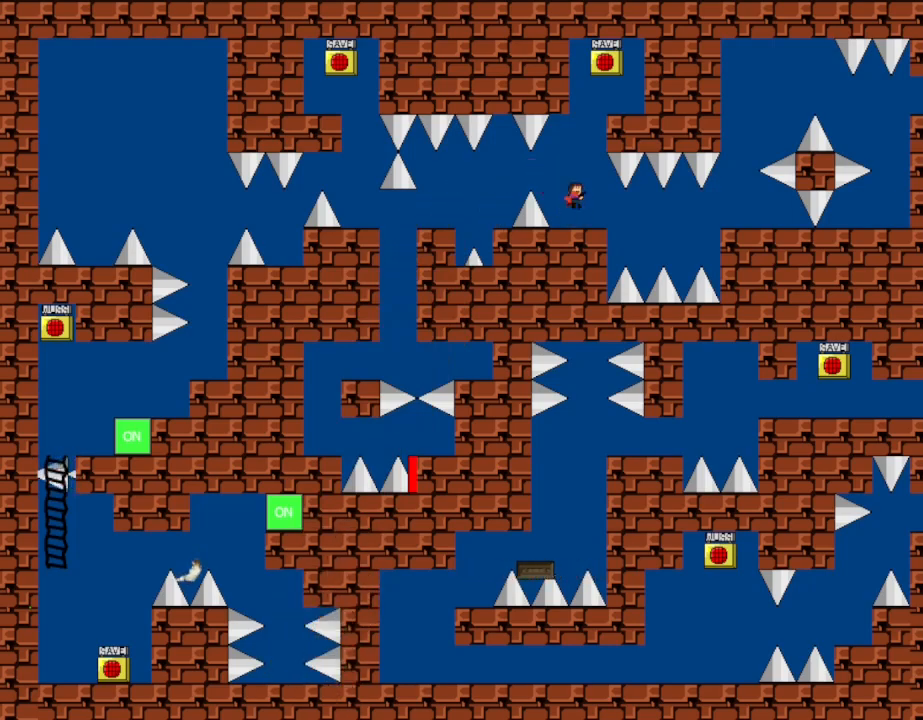
{"keys": ["right"], "events": [[200, "right", "down"]]}
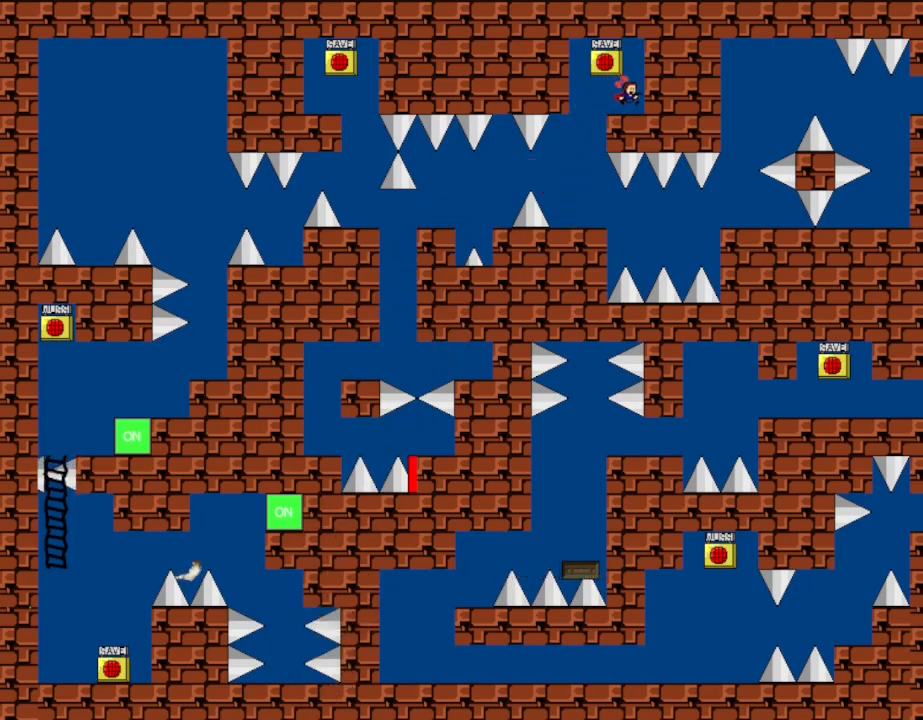
{"keys": [], "events": [[67, "left", "down"], [83, "right", "up"], [133, "left", "up"], [333, "z", "down"], [467, "z", "up"]]}
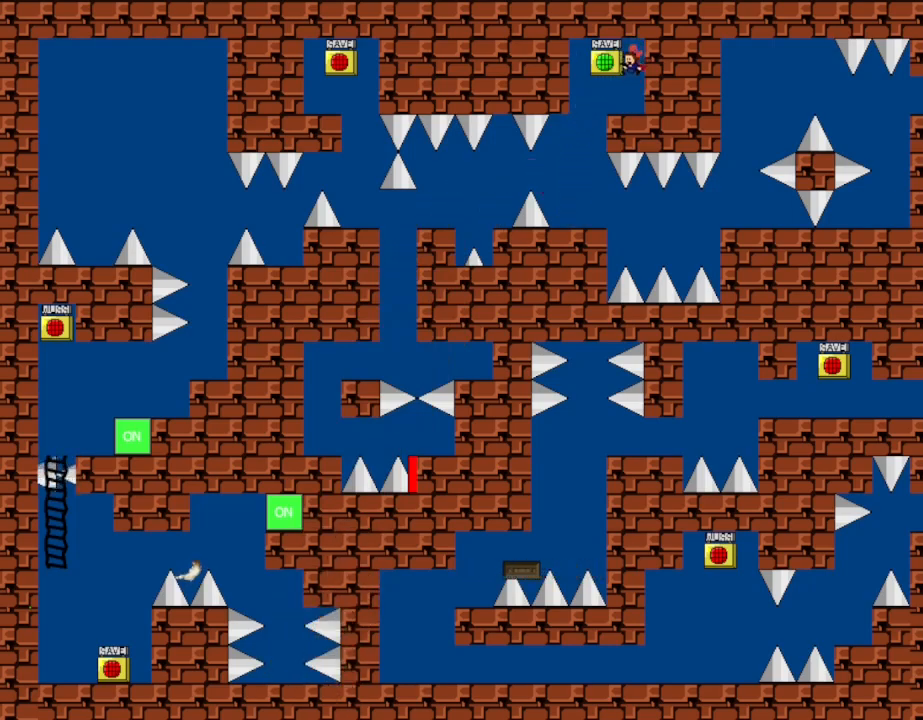
{"keys": ["left"], "events": [[350, "left", "down"]]}
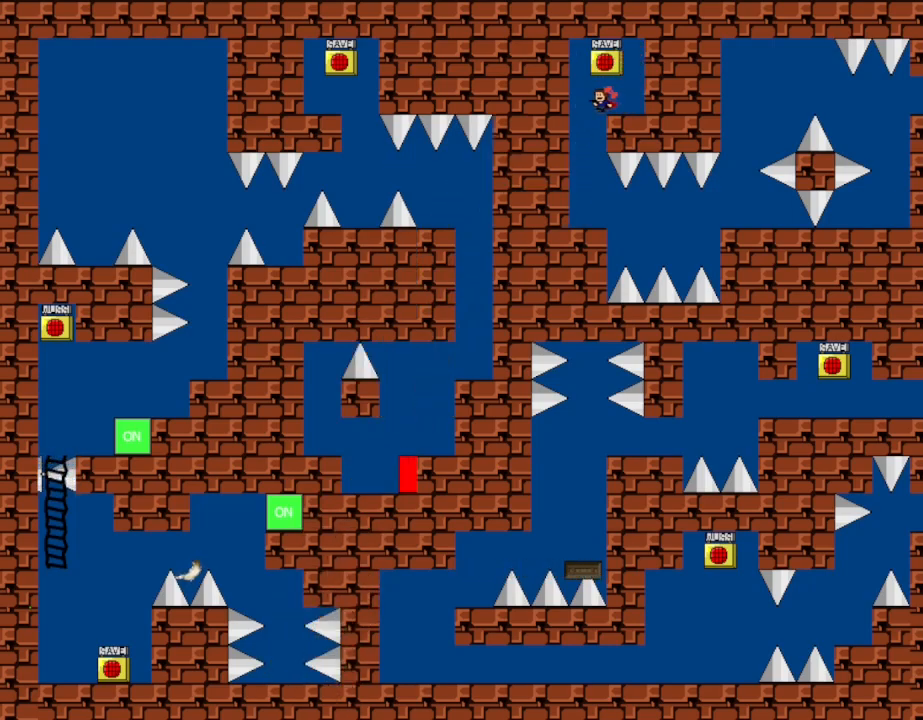
{"keys": ["right"], "events": [[83, "left", "up"], [400, "right", "down"]]}
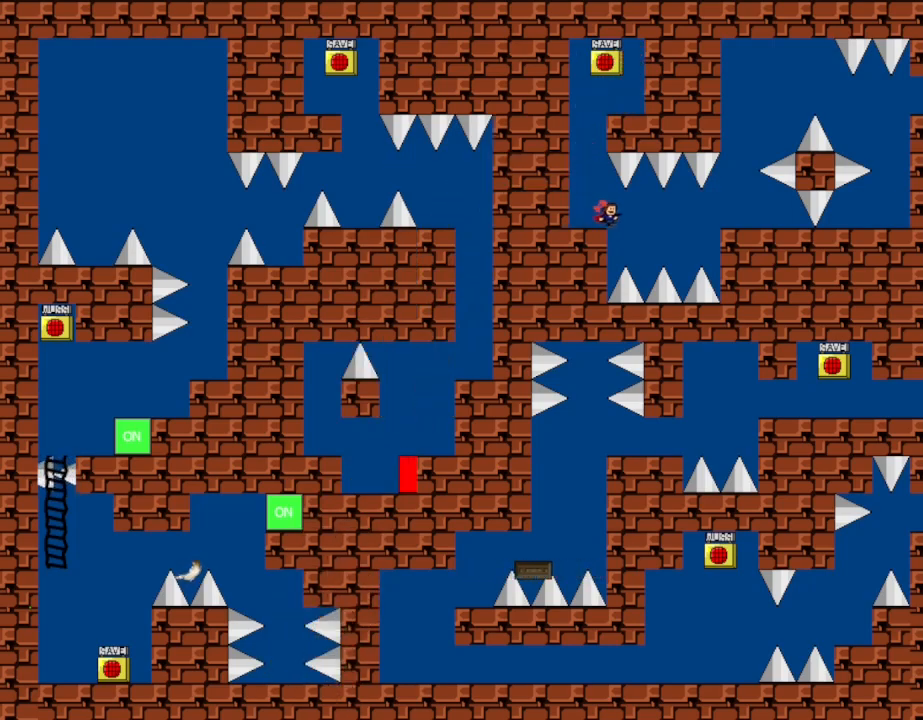
{"keys": ["right"], "events": [[217, "right", "up"], [317, "right", "down"]]}
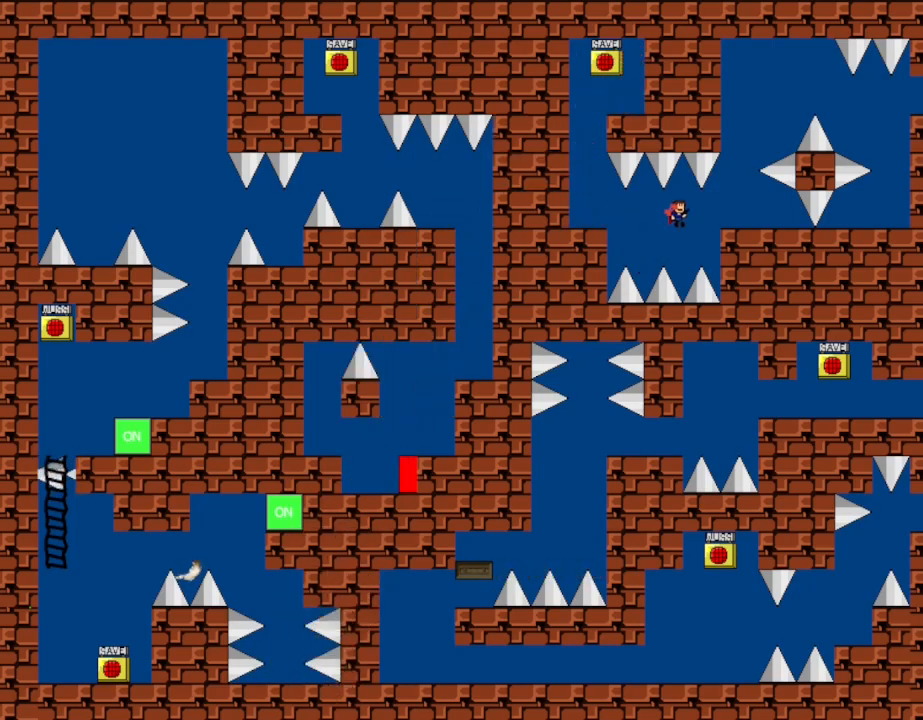
{"keys": [], "events": [[350, "right", "up"]]}
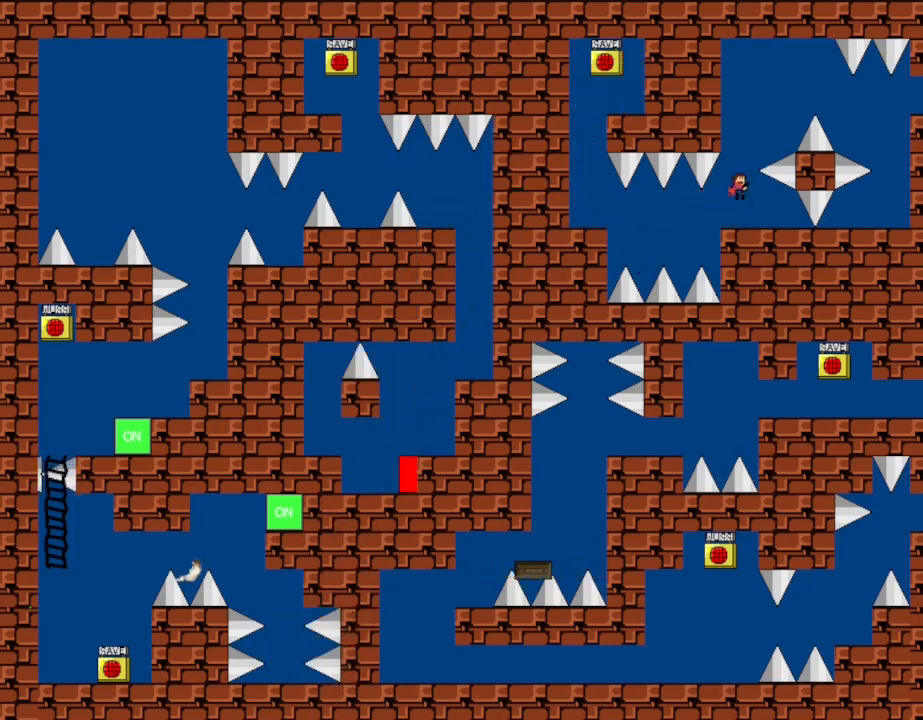
{"keys": ["right"], "events": [[67, "right", "down"]]}
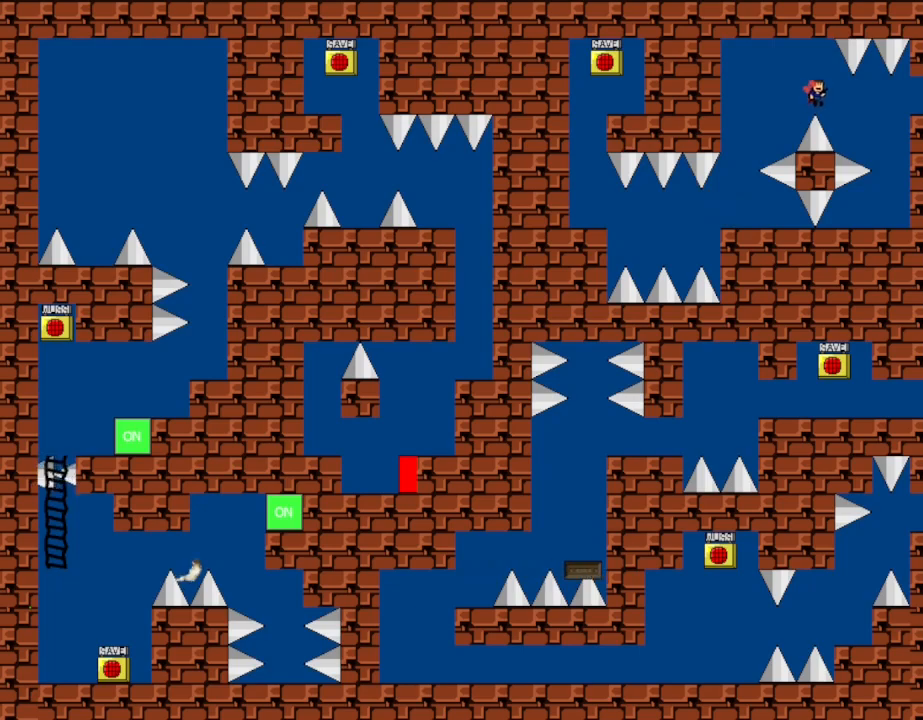
{"keys": ["left"], "events": [[400, "right", "up"], [417, "left", "down"]]}
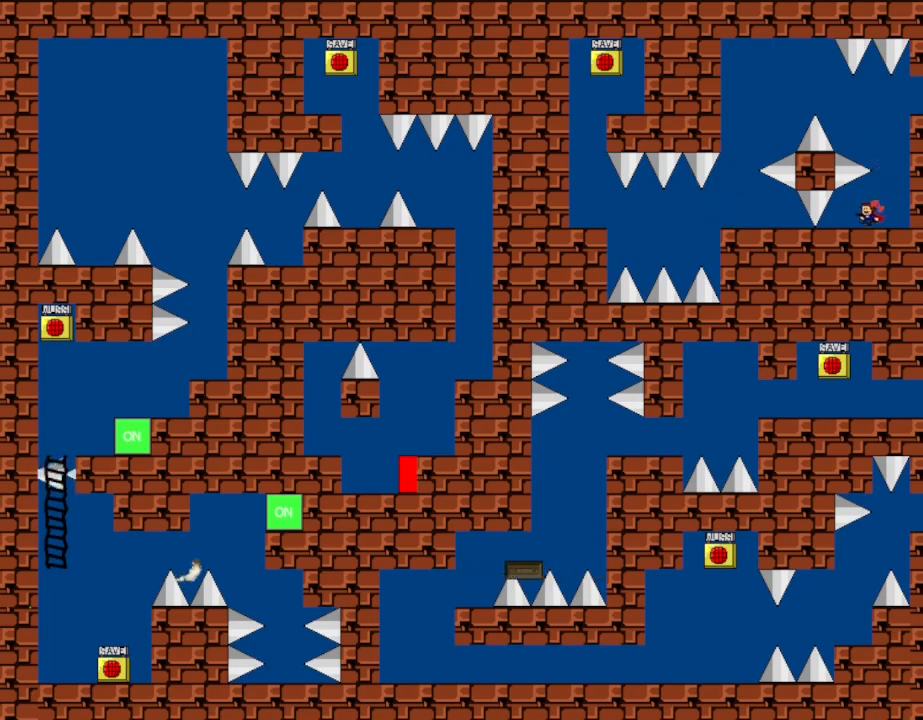
{"keys": ["right"], "events": [[17, "left", "up"], [300, "right", "down"]]}
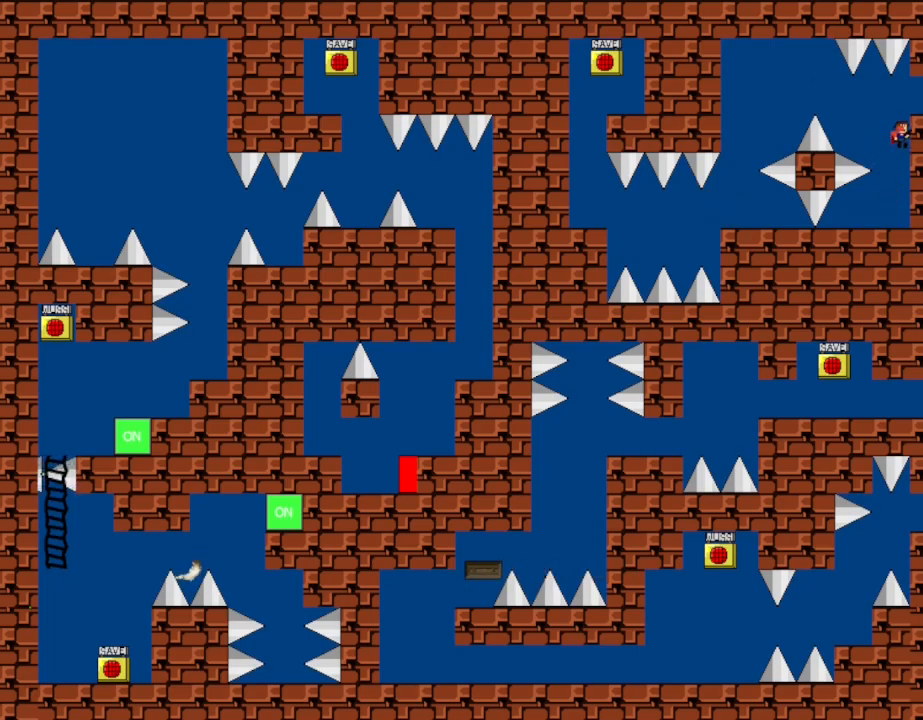
{"keys": ["right"], "events": []}
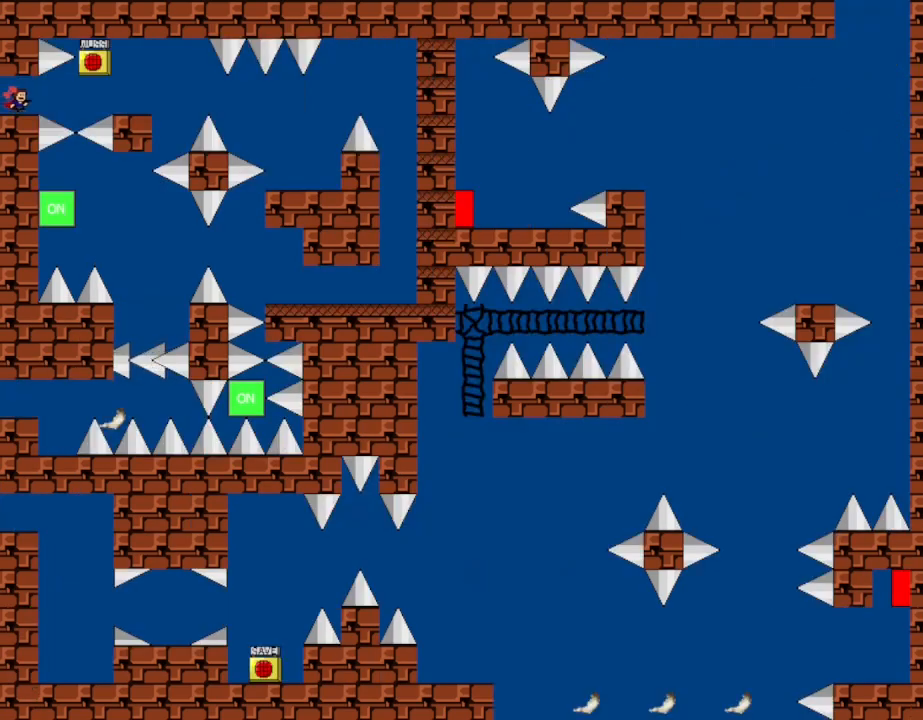
{"keys": [], "events": [[33, "right", "up"]]}
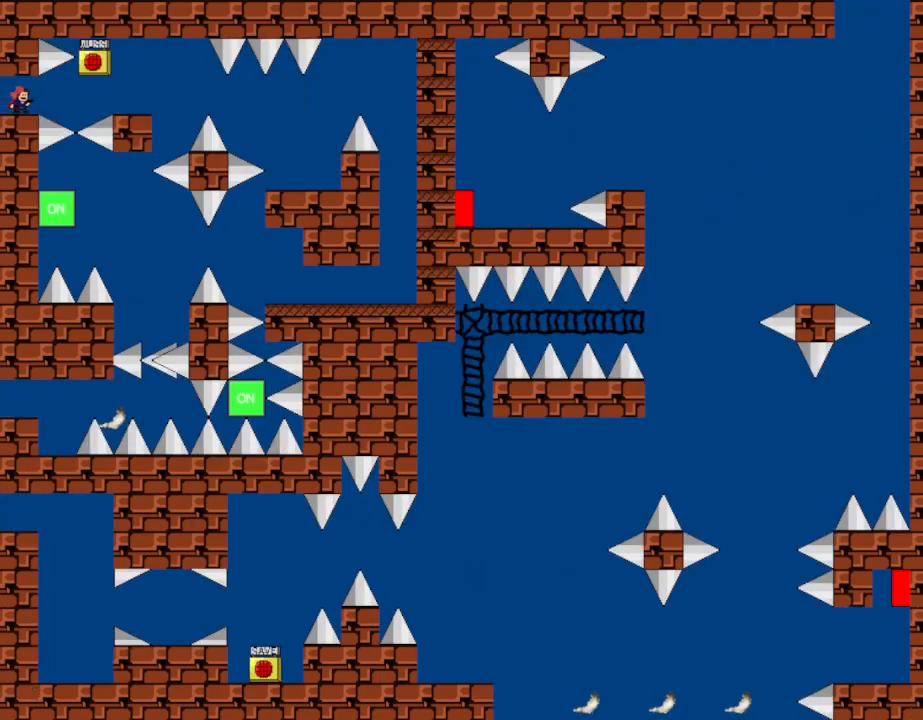
{"keys": ["right"], "events": [[83, "right", "down"], [133, "right", "up"], [450, "right", "down"]]}
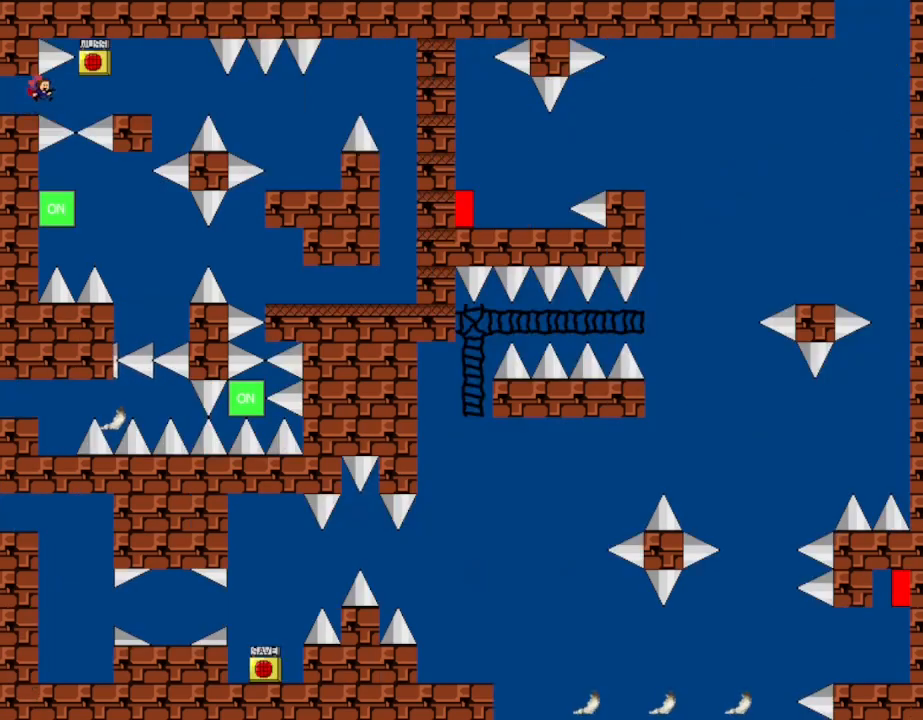
{"keys": ["right"], "events": []}
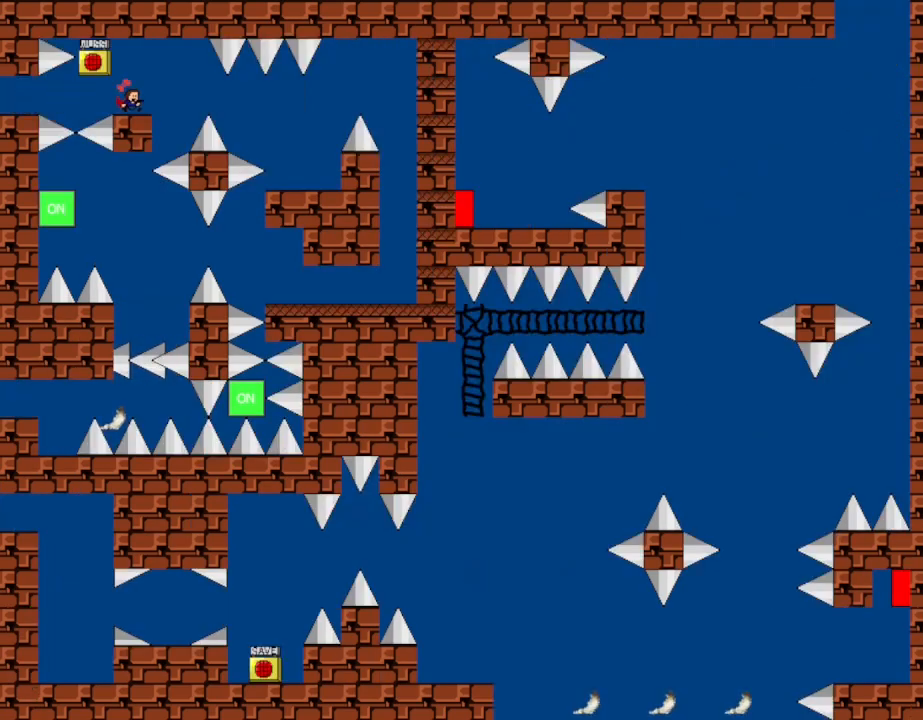
{"keys": [], "events": [[67, "right", "up"], [83, "left", "down"], [133, "left", "up"], [317, "z", "down"], [400, "z", "up"]]}
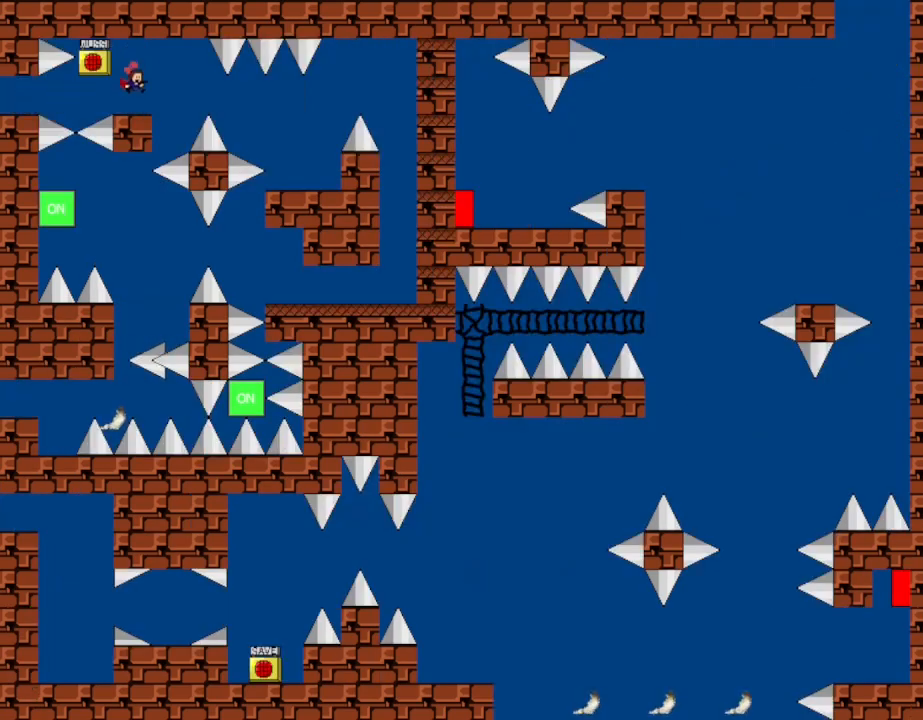
{"keys": ["left"], "events": [[150, "right", "down"], [500, "left", "down"], [500, "right", "up"]]}
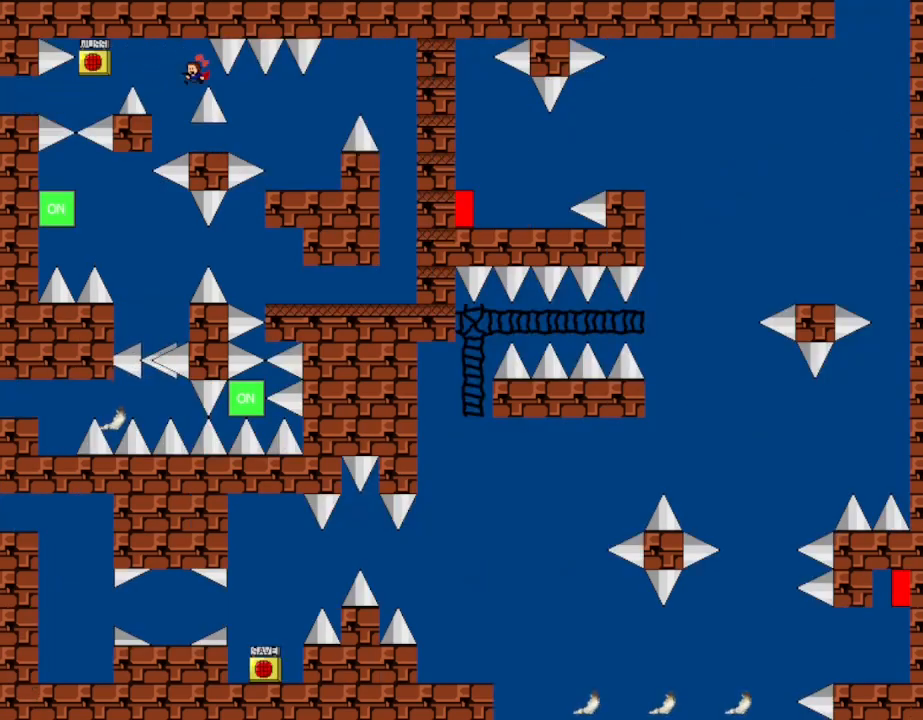
{"keys": ["right"], "events": [[200, "left", "up"], [300, "right", "down"]]}
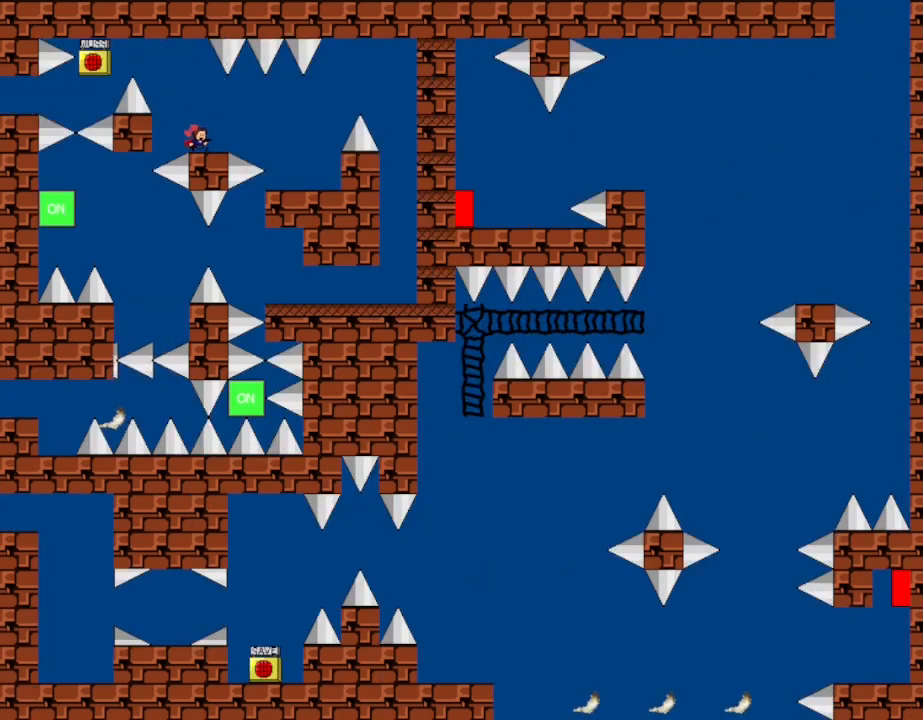
{"keys": ["right"], "events": [[167, "right", "up"], [367, "right", "down"]]}
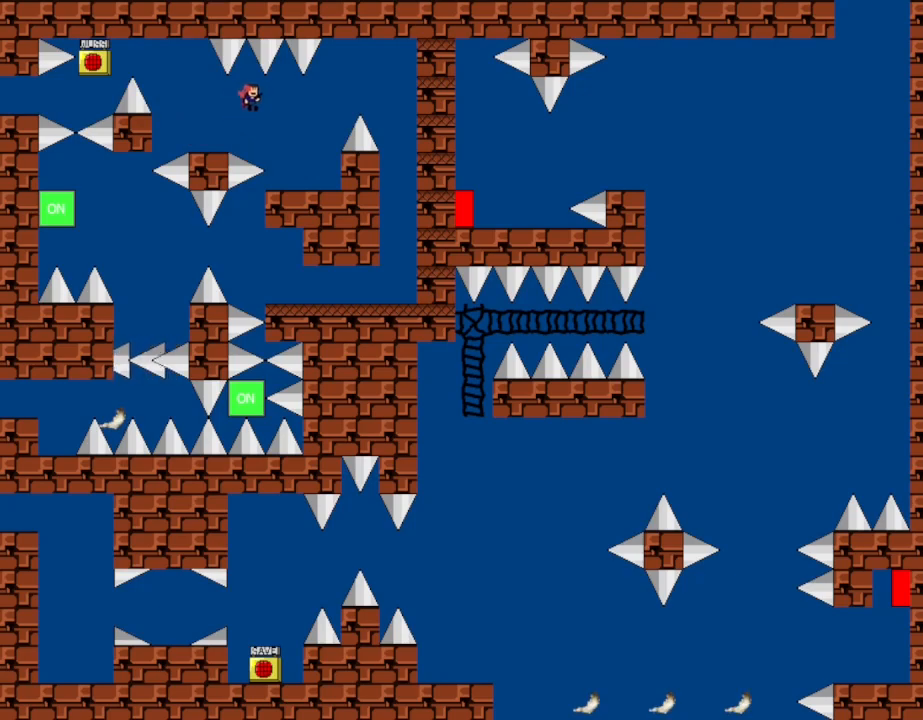
{"keys": [], "events": [[483, "right", "up"]]}
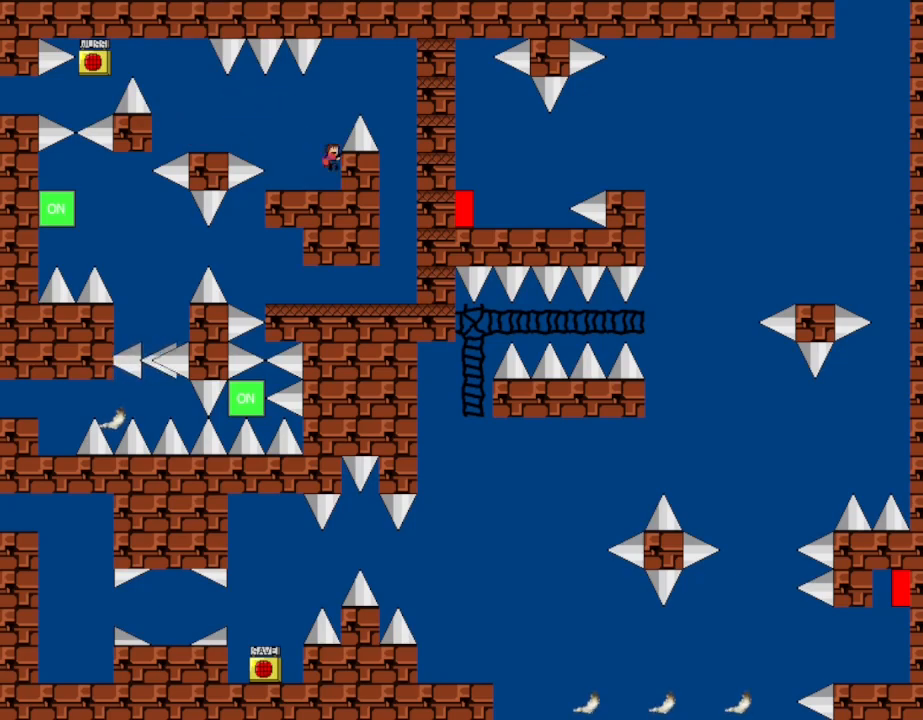
{"keys": ["right"], "events": [[150, "right", "down"]]}
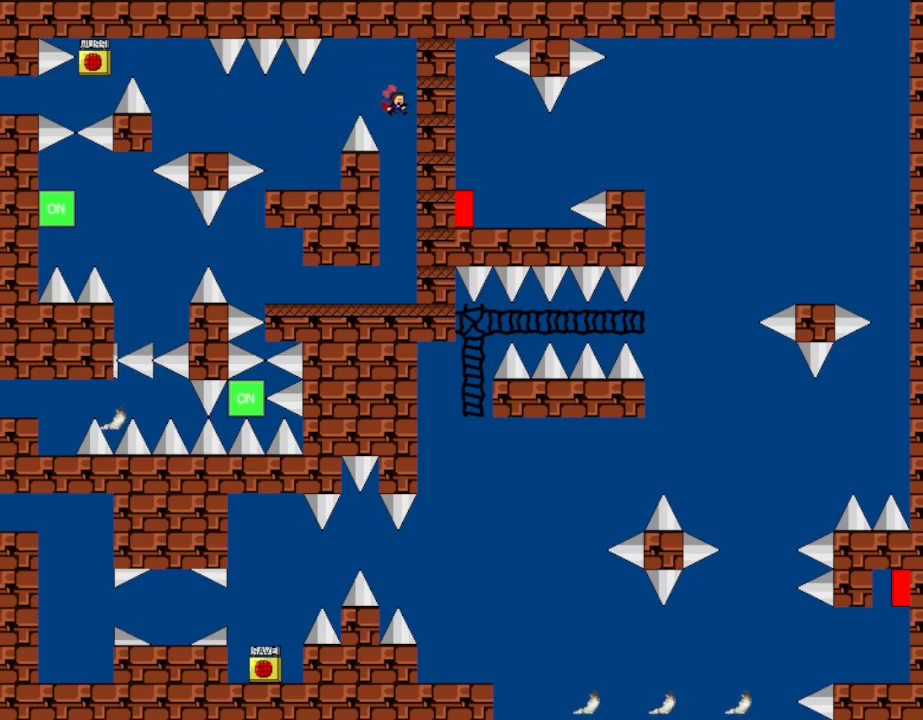
{"keys": ["left"], "events": [[150, "right", "up"], [183, "left", "down"]]}
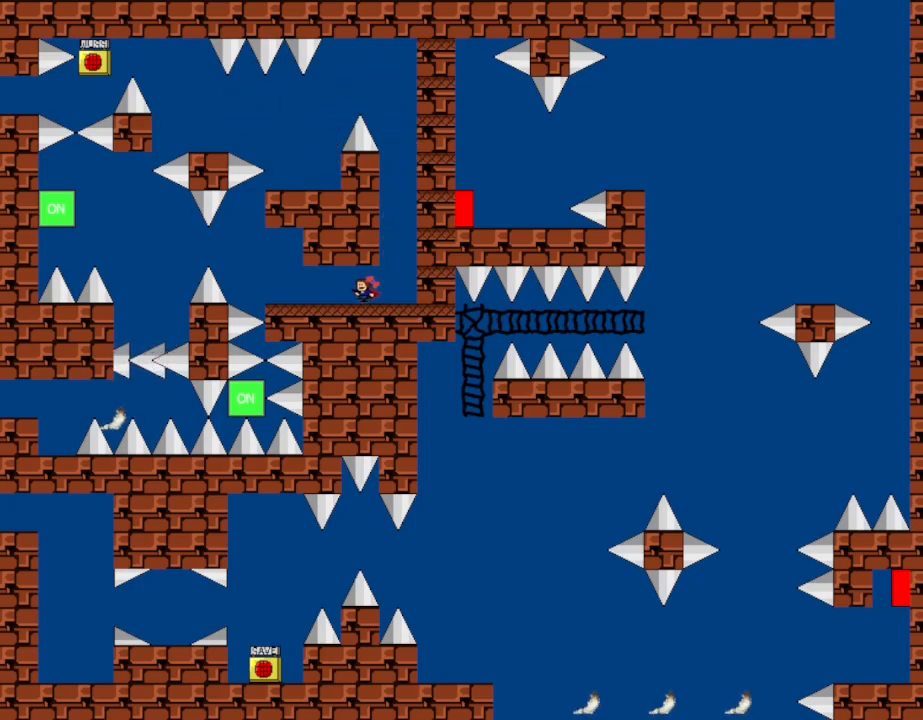
{"keys": ["left"], "events": []}